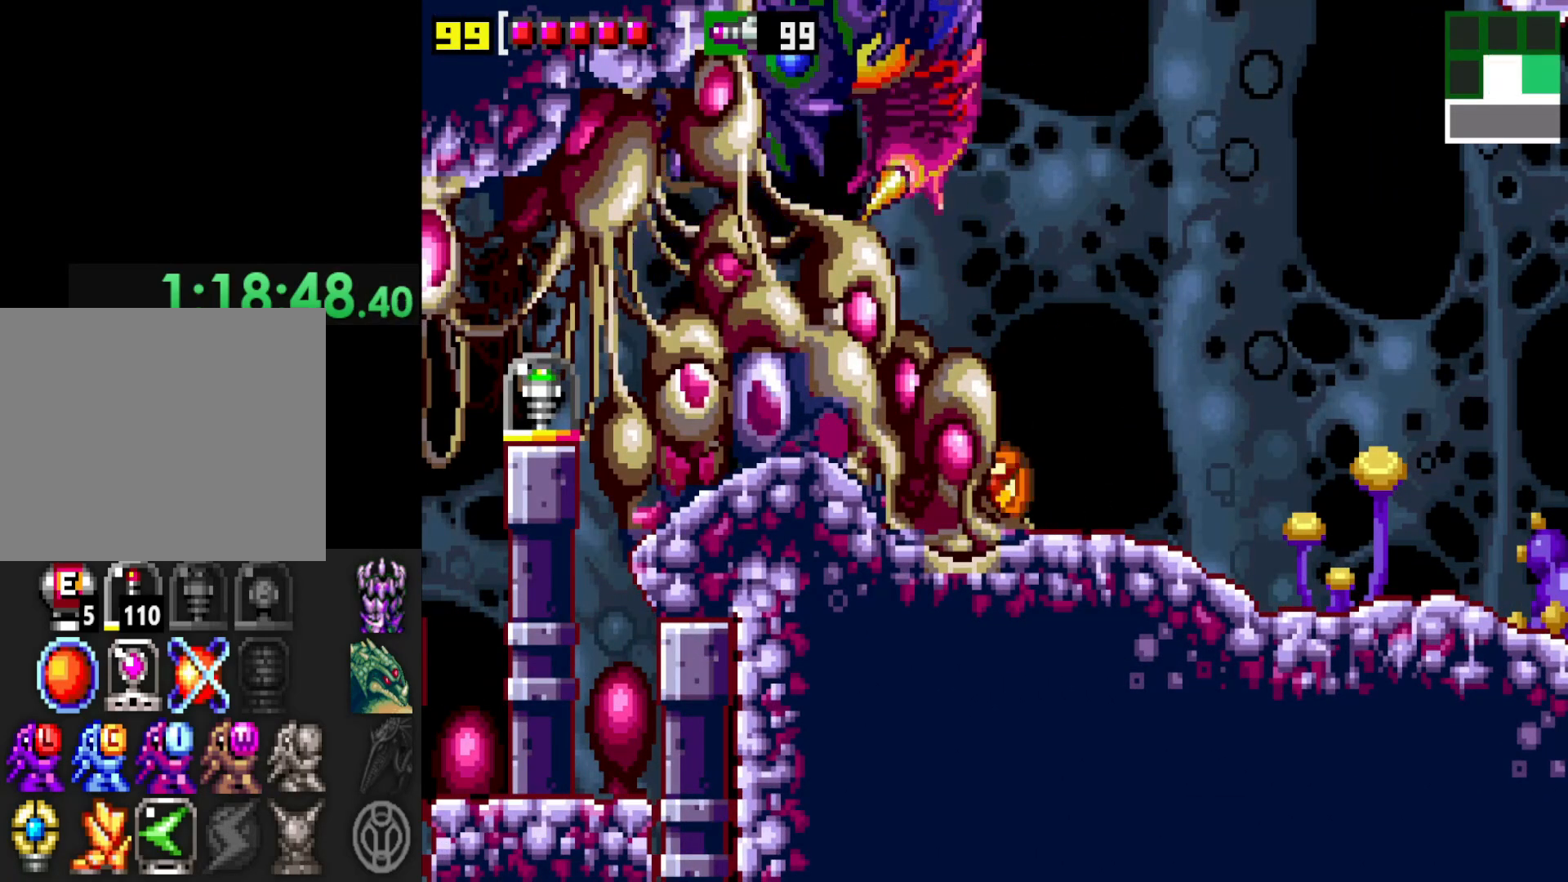
Gameplay with a controller (Xbox layout); each line is a JSON object with the inputs held at the frame after it. "events" lists button and stick changes between this image and that frame as [ms after this image, input, new state], when the widget could be followed in between. Not read: L3 R3.
{"buttons": [], "left_stick": "center", "right_stick": "center", "events": [[367, "left_stick", "center"]]}
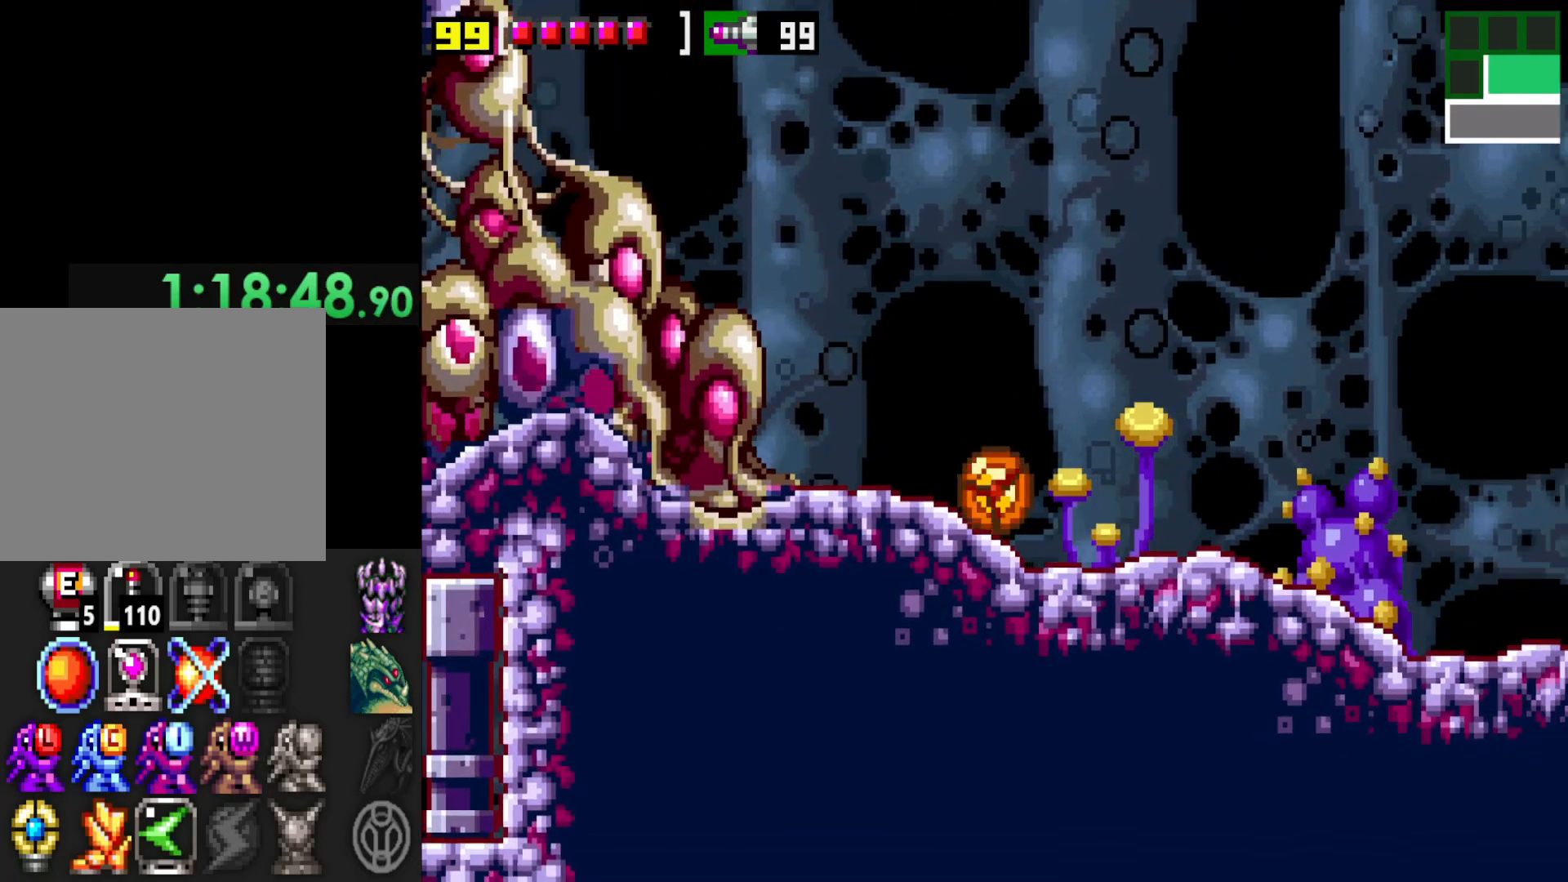
{"buttons": [], "left_stick": "center", "right_stick": "center", "events": []}
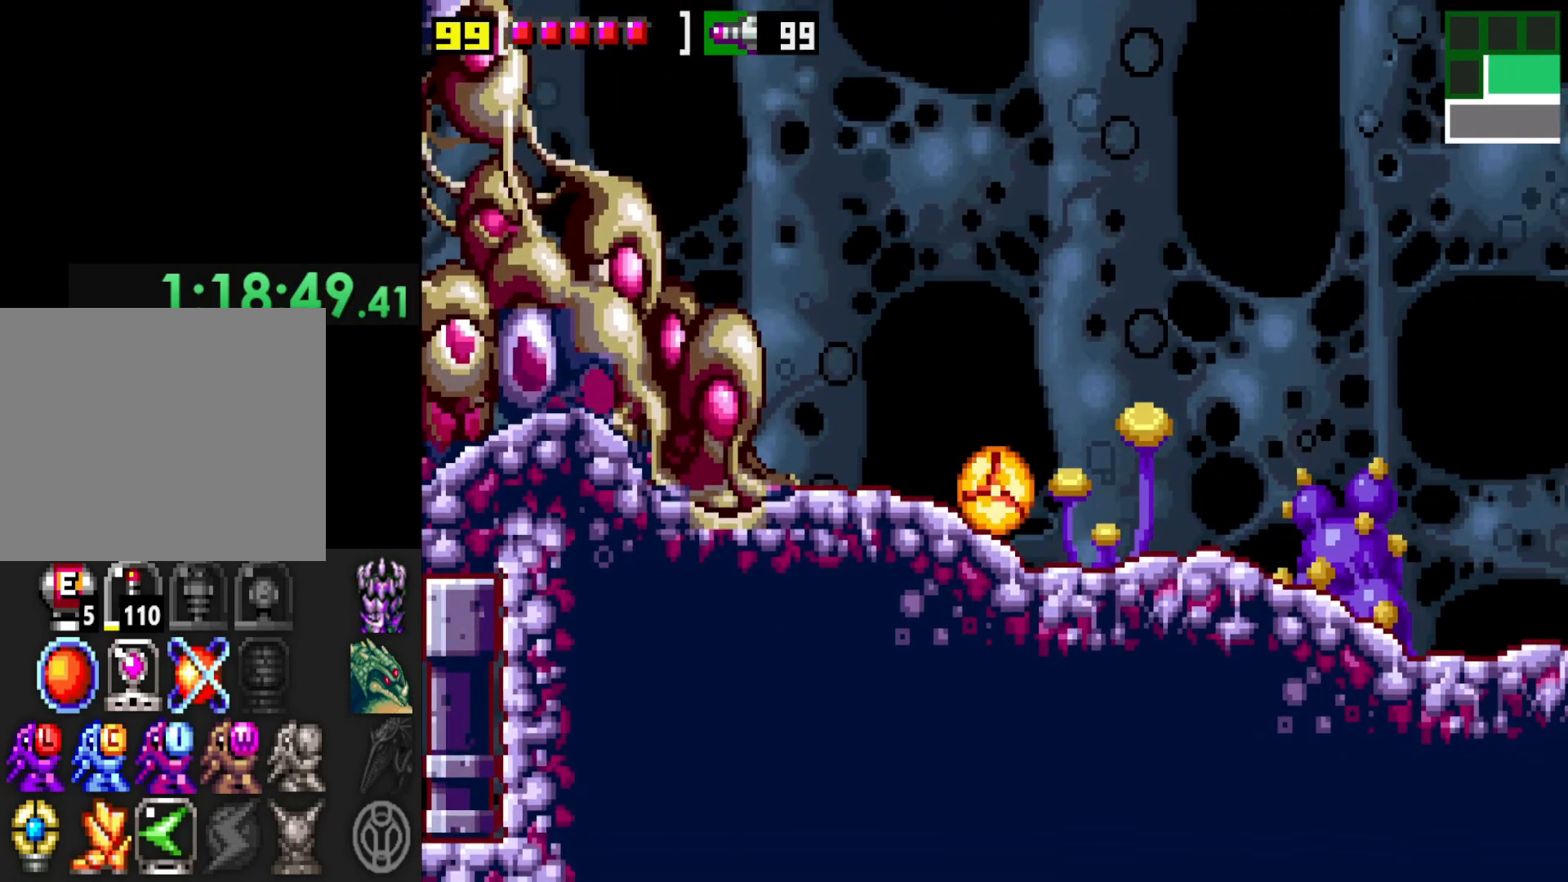
{"buttons": [], "left_stick": "left", "right_stick": "center", "events": [[100, "left_stick", "left"]]}
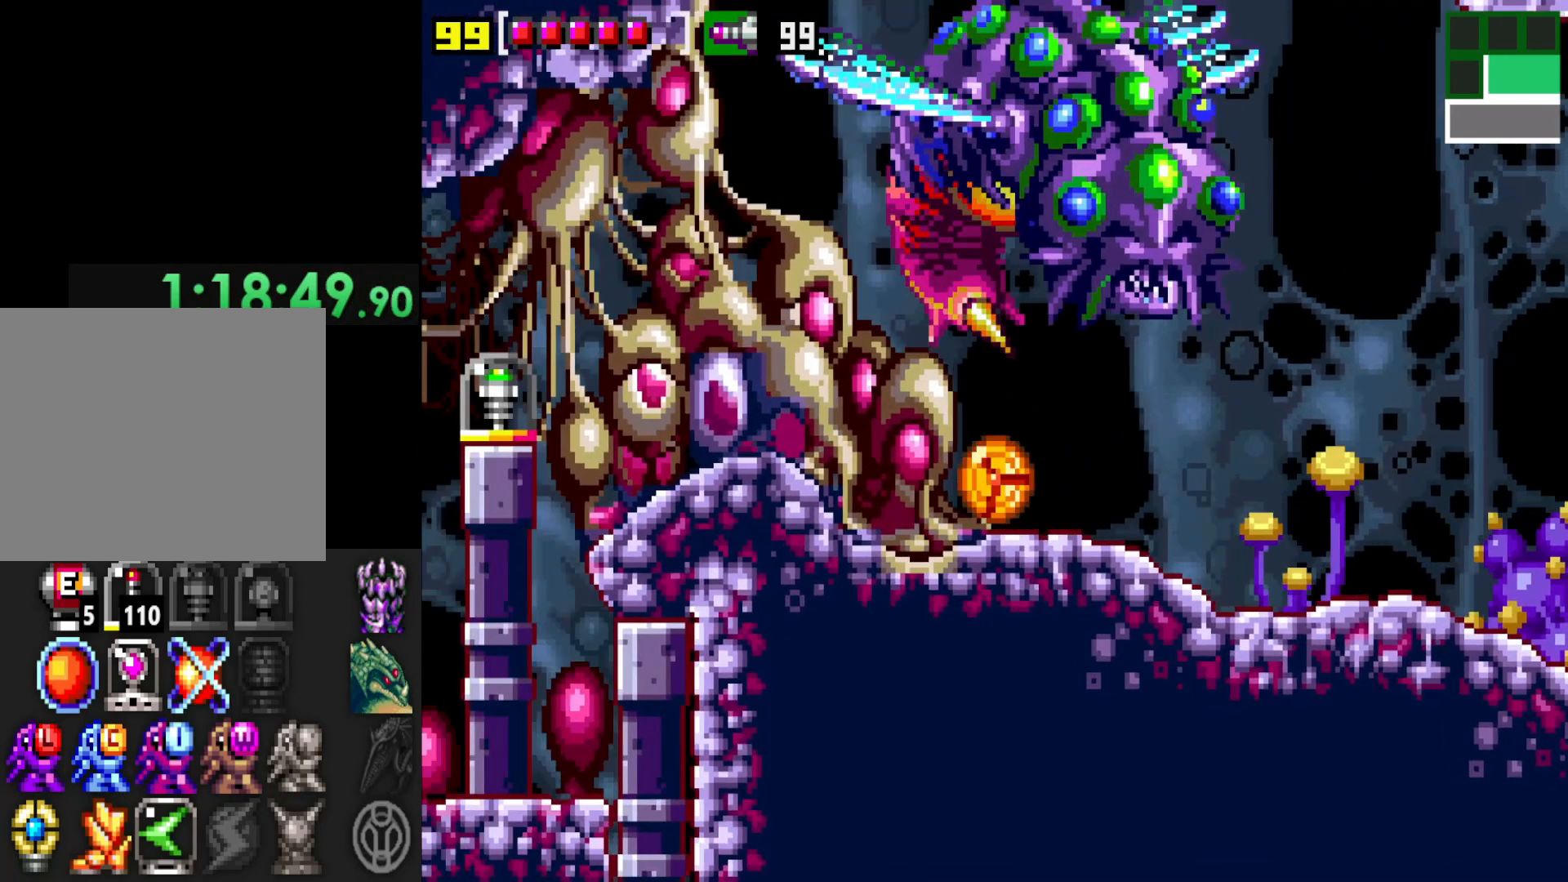
{"buttons": [], "left_stick": "up-right", "right_stick": "center", "events": [[217, "left_stick", "center"], [317, "left_stick", "up"], [500, "left_stick", "up-right"]]}